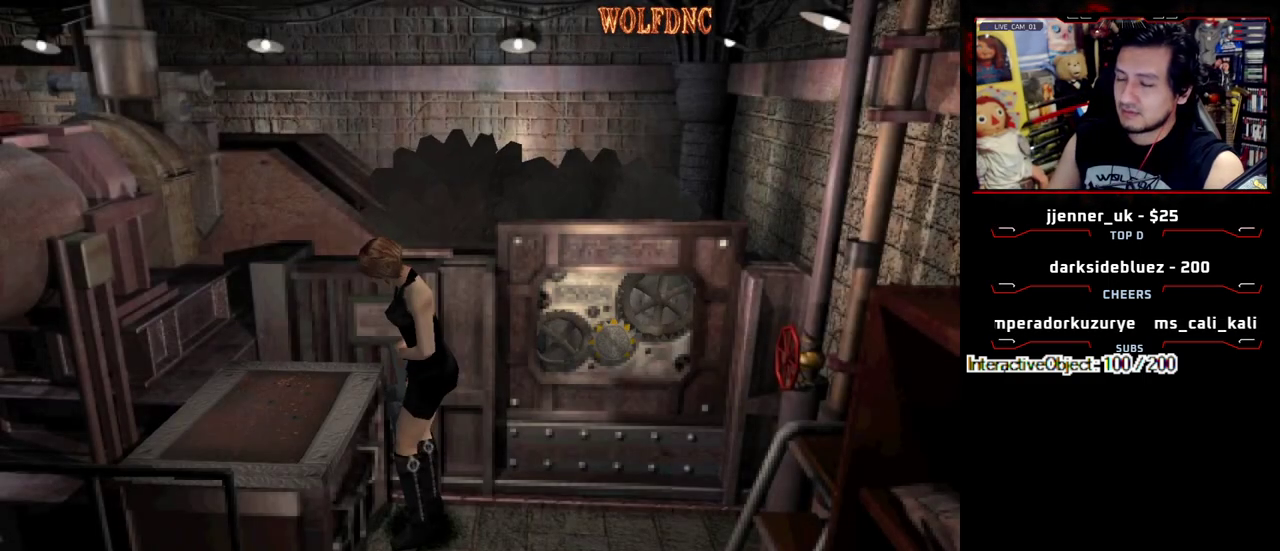
Gameplay with a controller (PlayStation layout); each line is a JSON object with the inputs held at the frame after it. "events" lists button and stick changes between this image and that frame as [ms after this image, input, new state], when the widget could be followed in between. Not read: L3 R3.
{"buttons": ["CROSS"], "events": [[50, "CROSS", "down"]]}
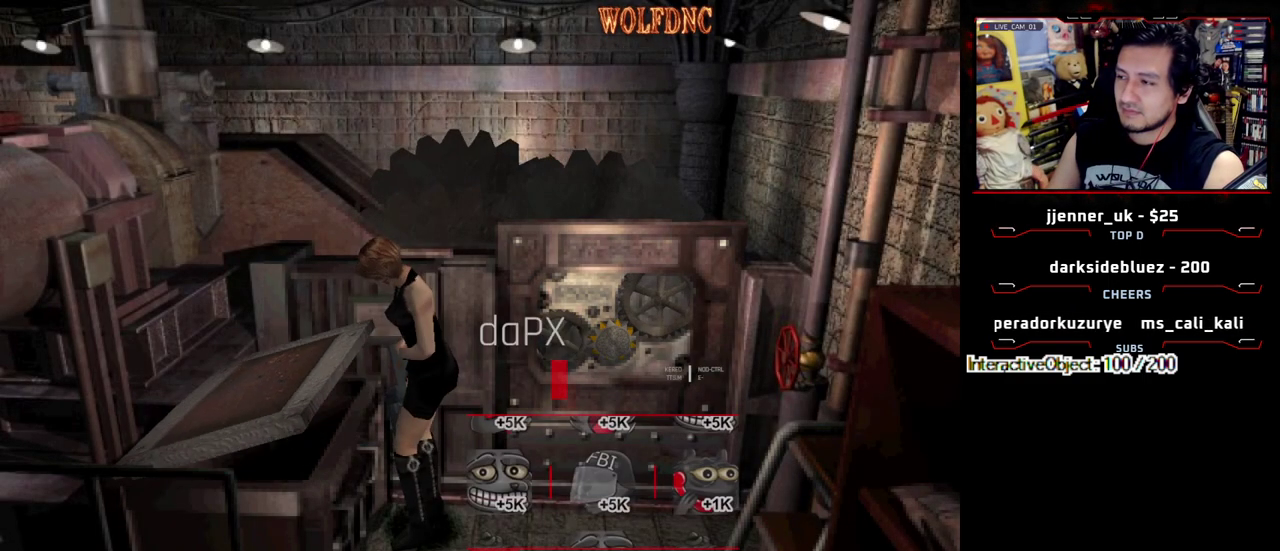
{"buttons": ["CROSS"], "events": []}
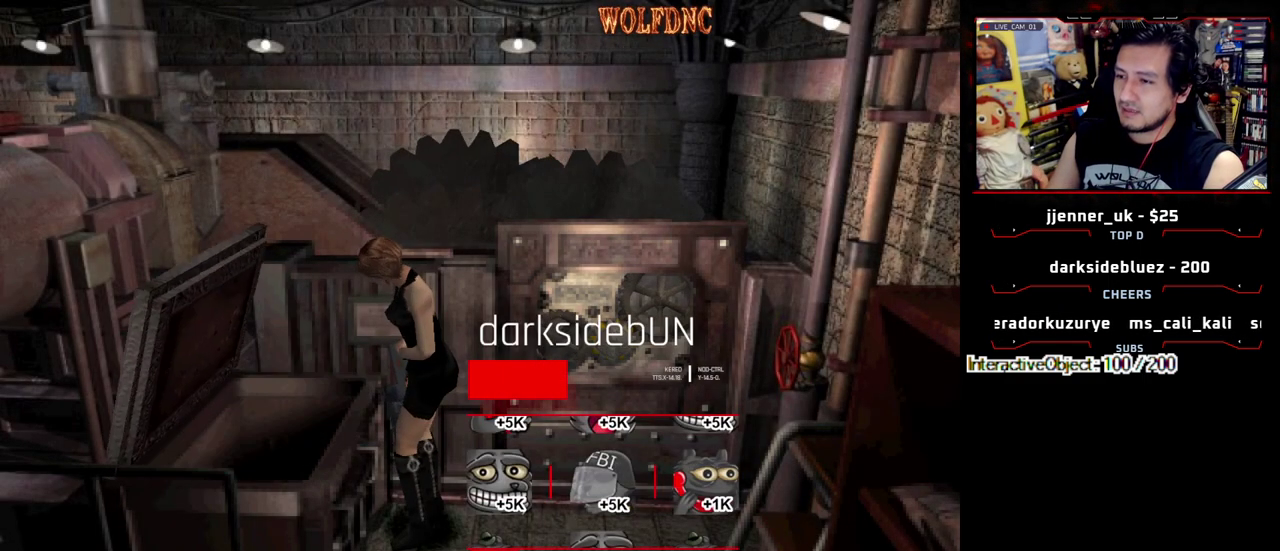
{"buttons": [], "events": [[33, "CROSS", "up"]]}
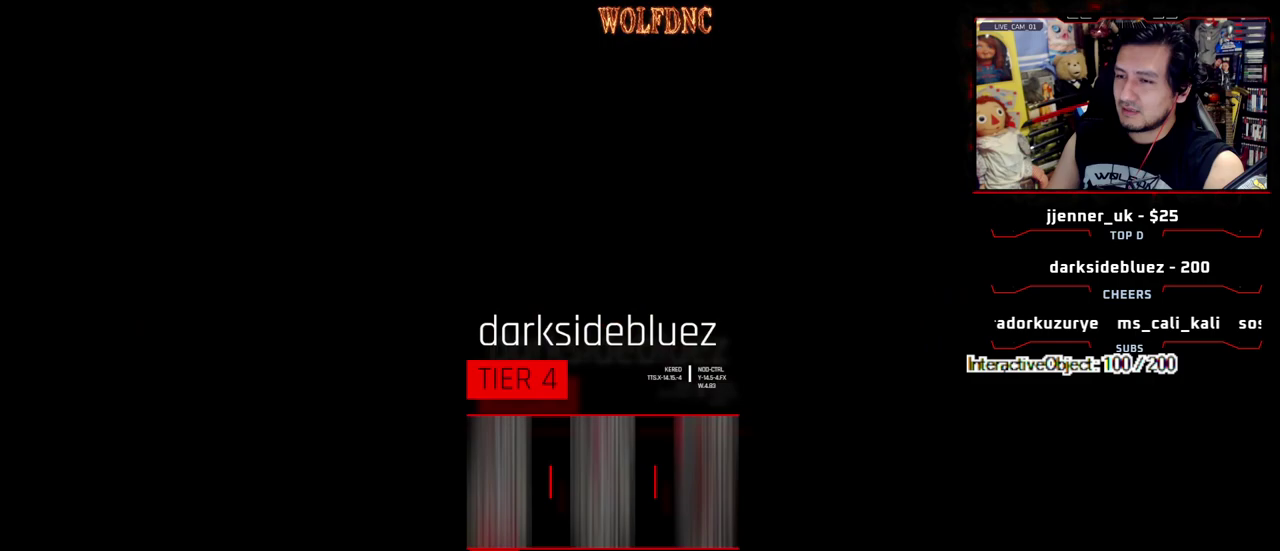
{"buttons": ["DPAD_DOWN"], "events": [[283, "DPAD_DOWN", "down"]]}
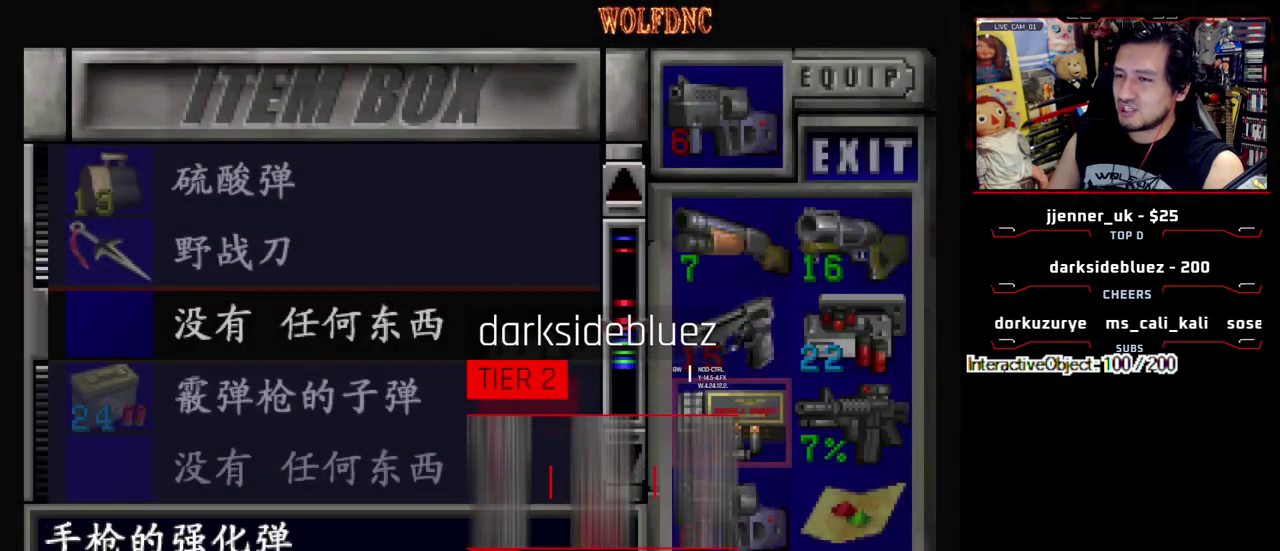
{"buttons": [], "events": [[67, "DPAD_DOWN", "up"], [150, "DPAD_DOWN", "down"], [300, "DPAD_RIGHT", "down"], [383, "DPAD_DOWN", "up"], [433, "DPAD_RIGHT", "up"]]}
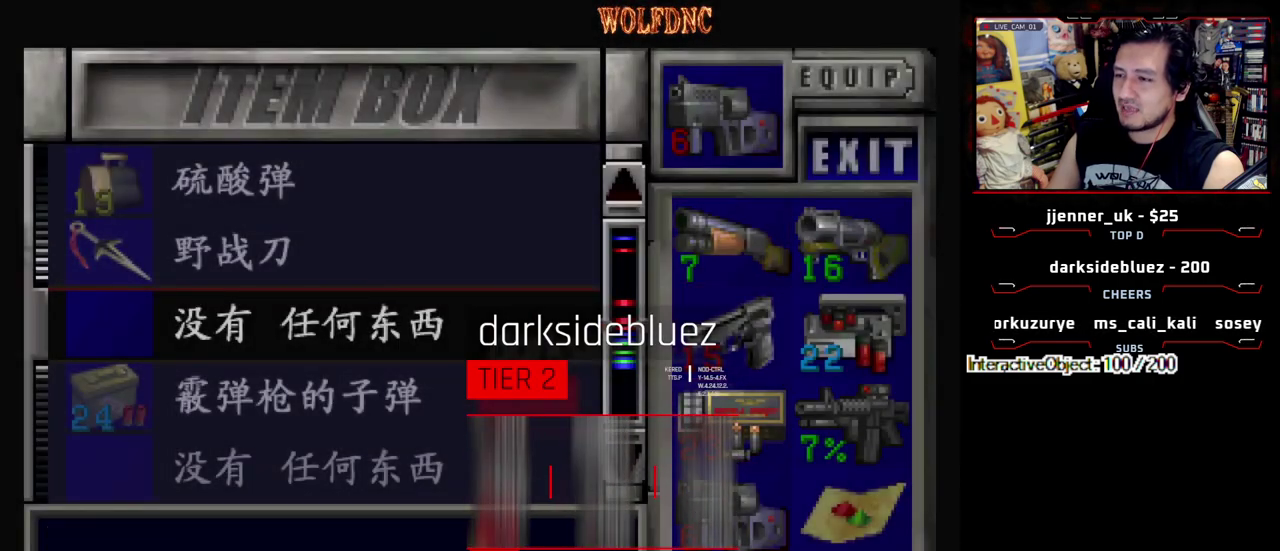
{"buttons": [], "events": [[33, "CROSS", "down"], [217, "CROSS", "up"], [267, "DPAD_UP", "down"], [500, "DPAD_UP", "up"]]}
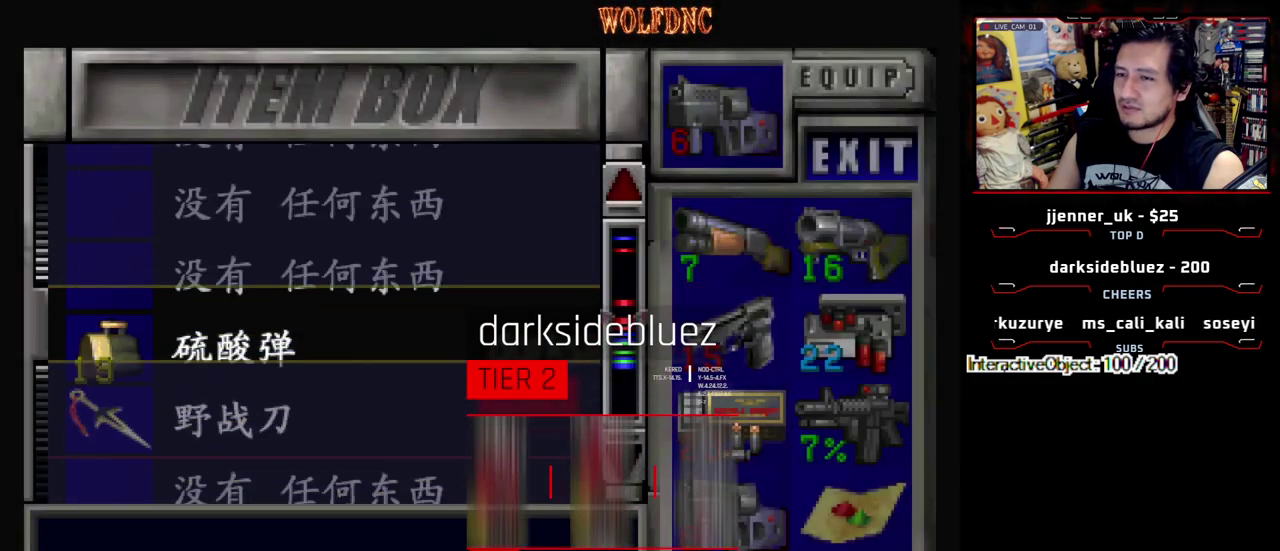
{"buttons": ["DPAD_DOWN"], "events": [[383, "DPAD_DOWN", "down"]]}
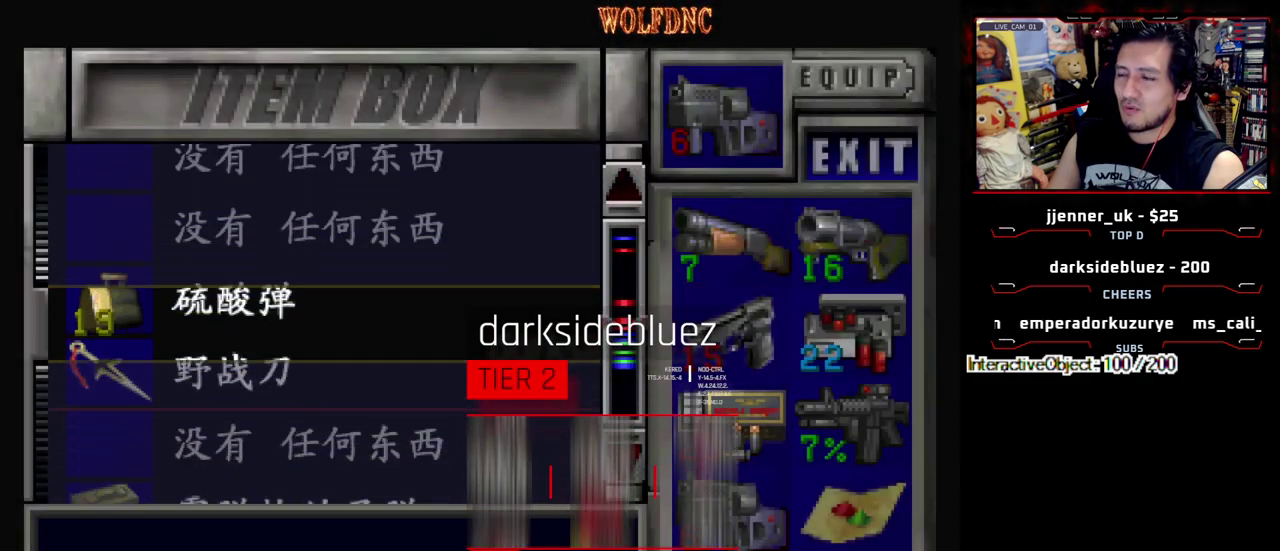
{"buttons": ["DPAD_DOWN"], "events": []}
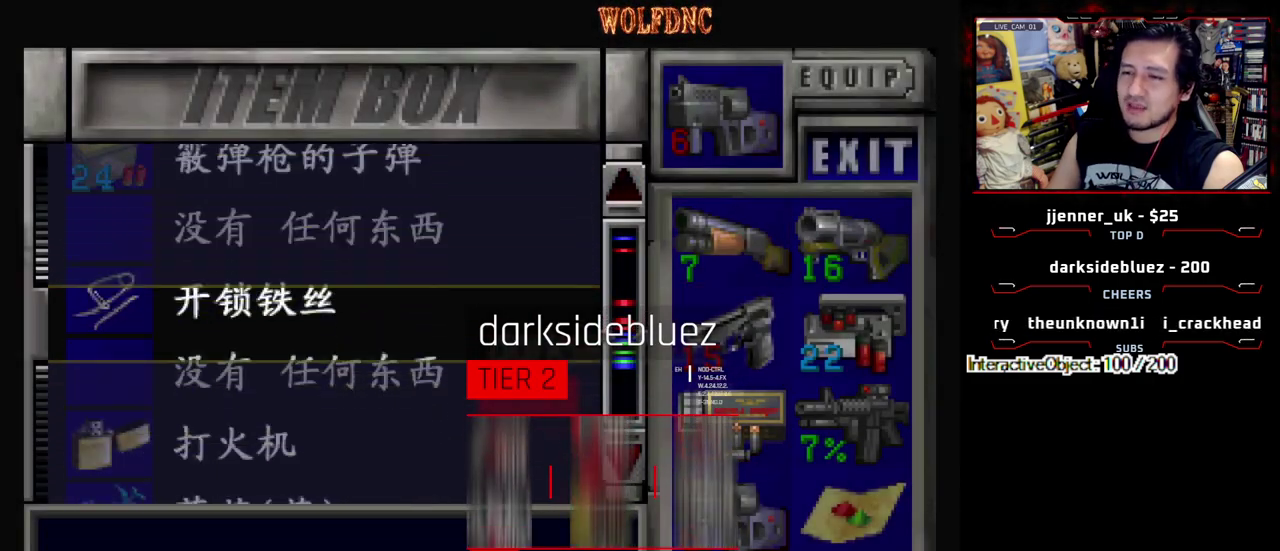
{"buttons": ["DPAD_DOWN"], "events": [[83, "DPAD_DOWN", "up"], [400, "DPAD_DOWN", "down"]]}
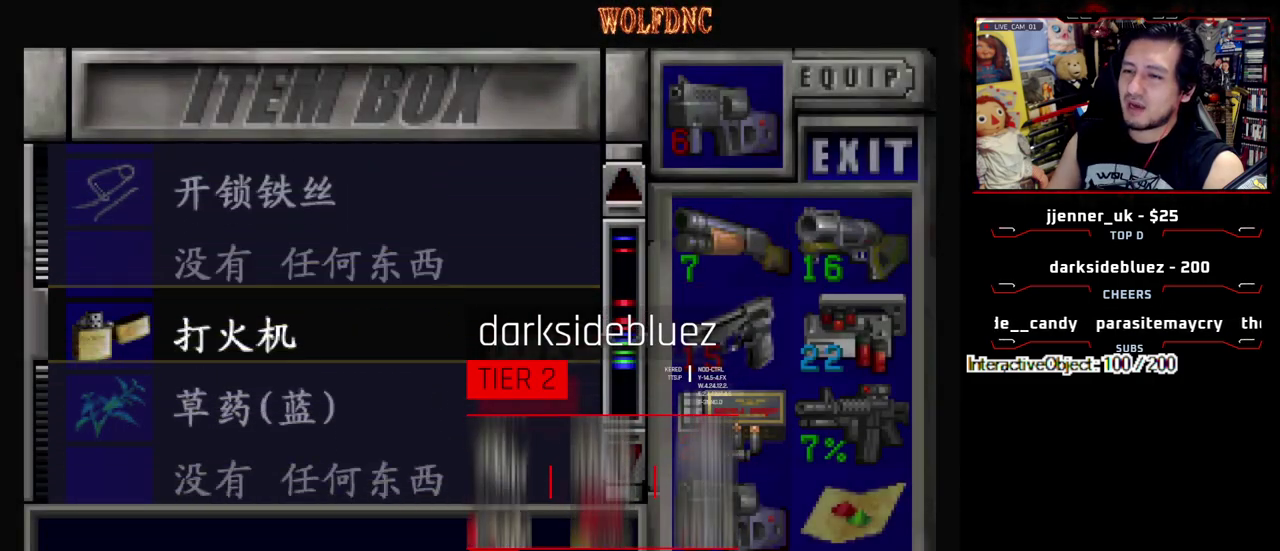
{"buttons": [], "events": [[283, "DPAD_DOWN", "up"]]}
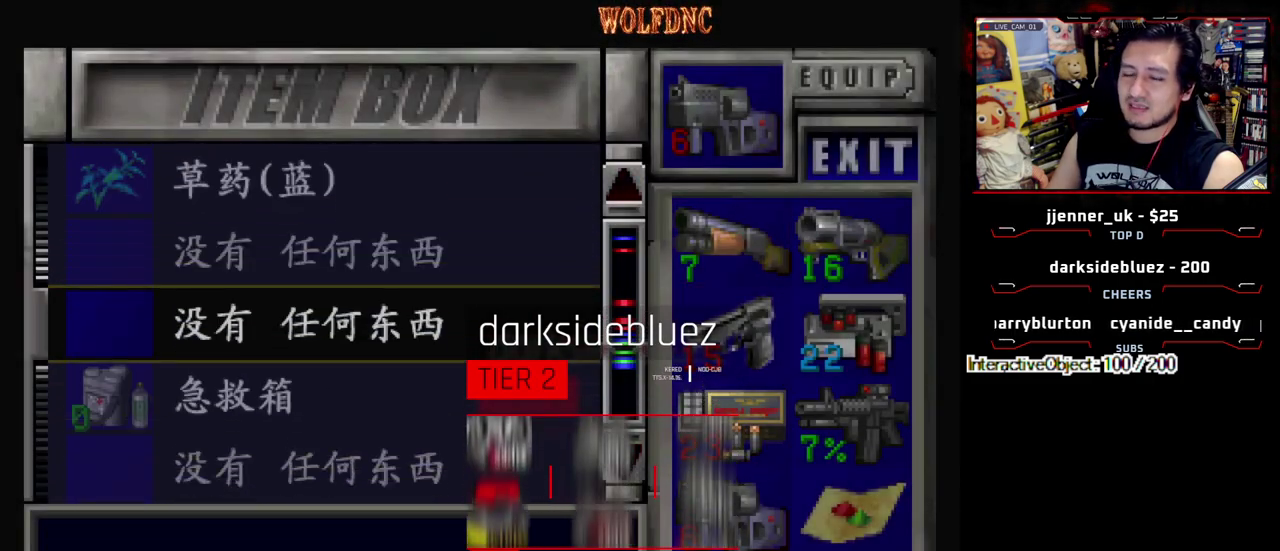
{"buttons": ["DPAD_DOWN"], "events": [[383, "DPAD_DOWN", "down"]]}
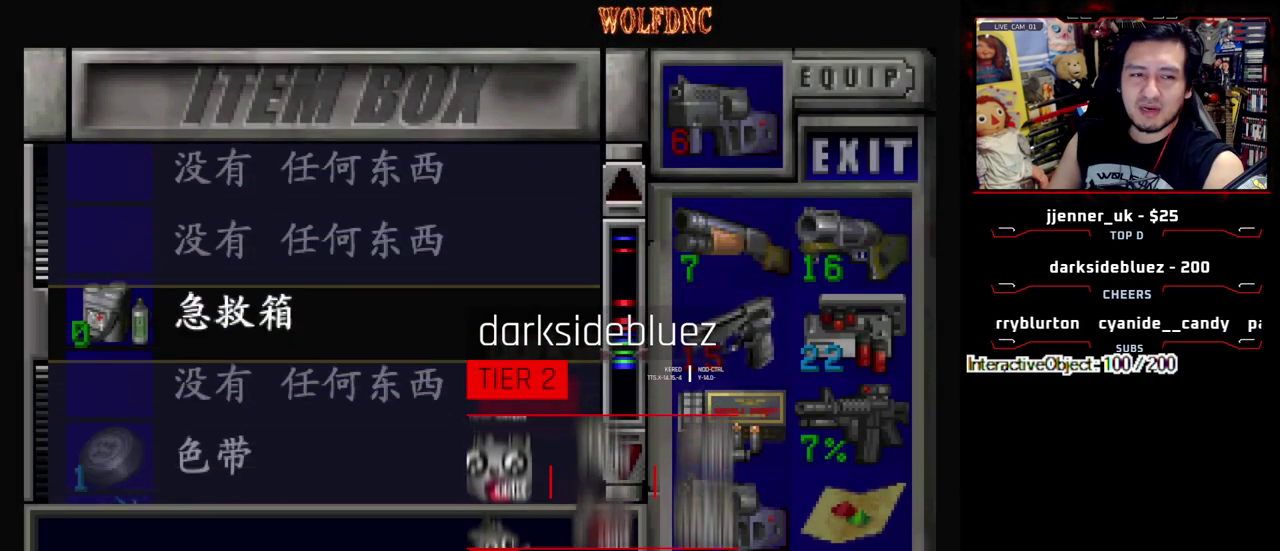
{"buttons": [], "events": [[33, "DPAD_DOWN", "up"]]}